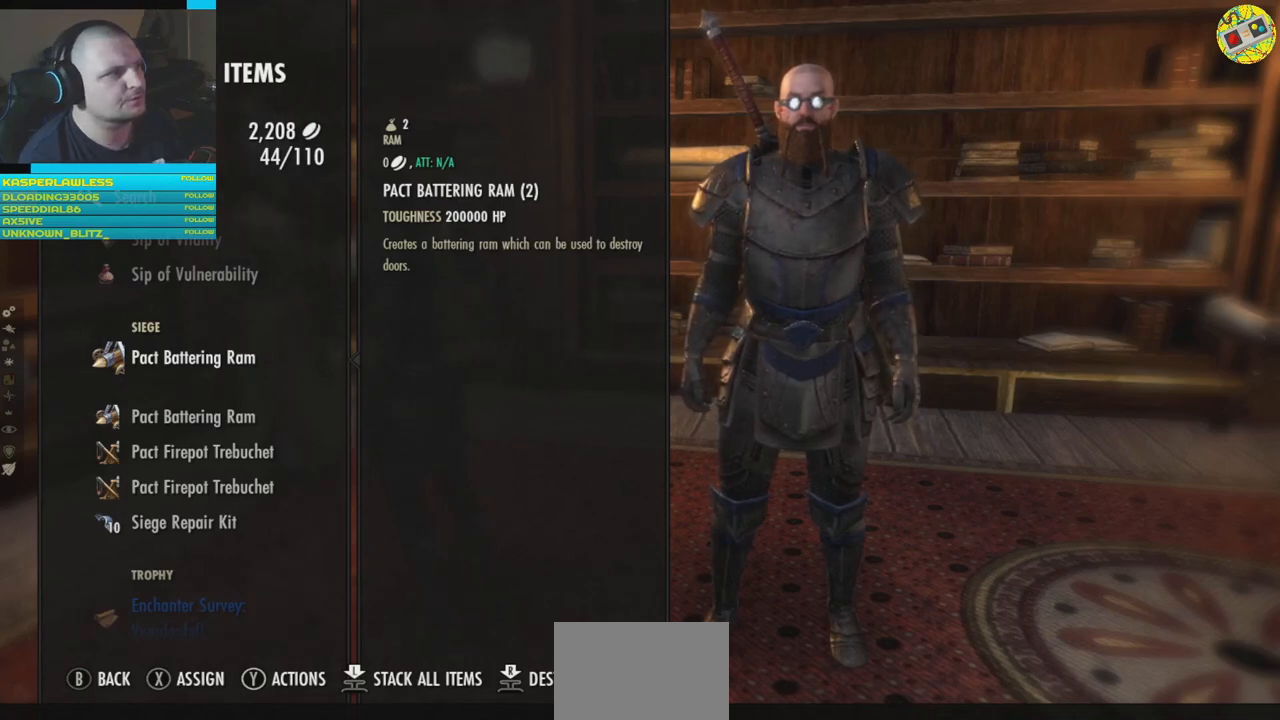
Gameplay with a controller (Xbox layout); each line is a JSON object with the inputs held at the frame after it. "events" lists button and stick changes between this image and that frame as [ms after this image, input, new state], when the widget could be followed in between. Not read: HOME R3.
{"buttons": [], "left_stick": "center", "right_stick": "center", "events": [[117, "DPAD_DOWN", "down"], [250, "DPAD_DOWN", "up"]]}
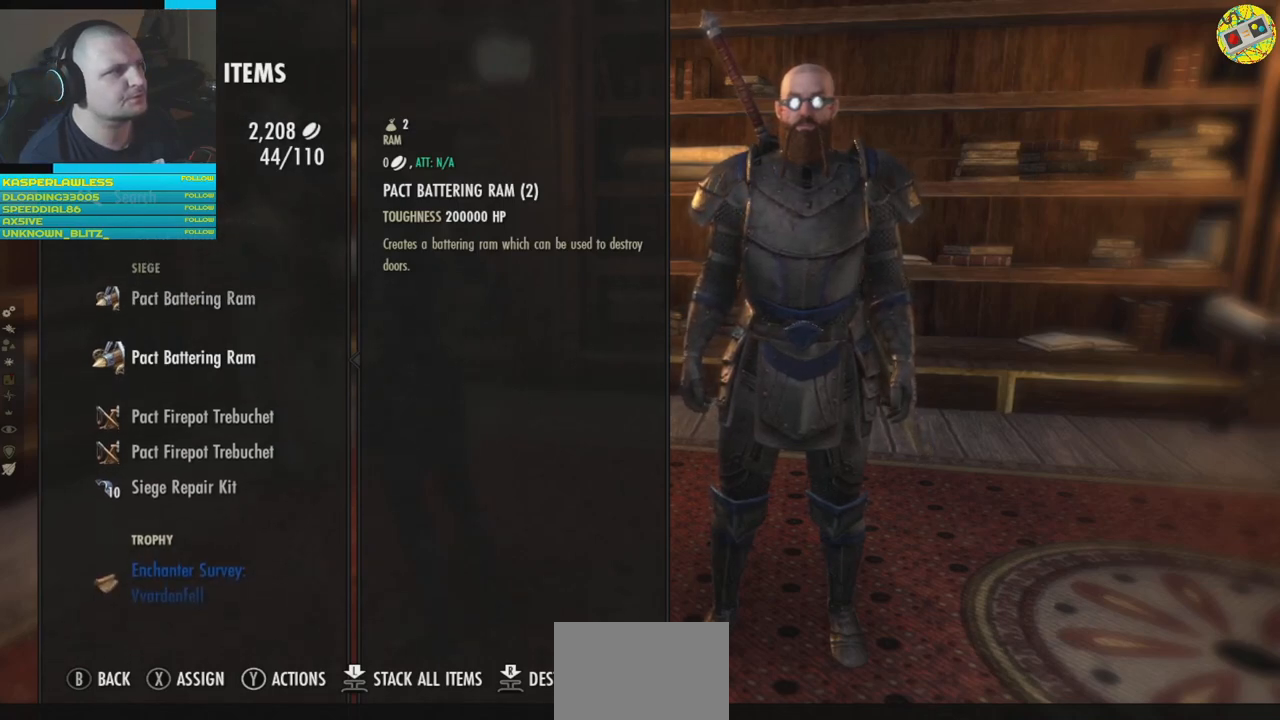
{"buttons": ["DPAD_UP"], "left_stick": "center", "right_stick": "center", "events": [[451, "DPAD_UP", "down"]]}
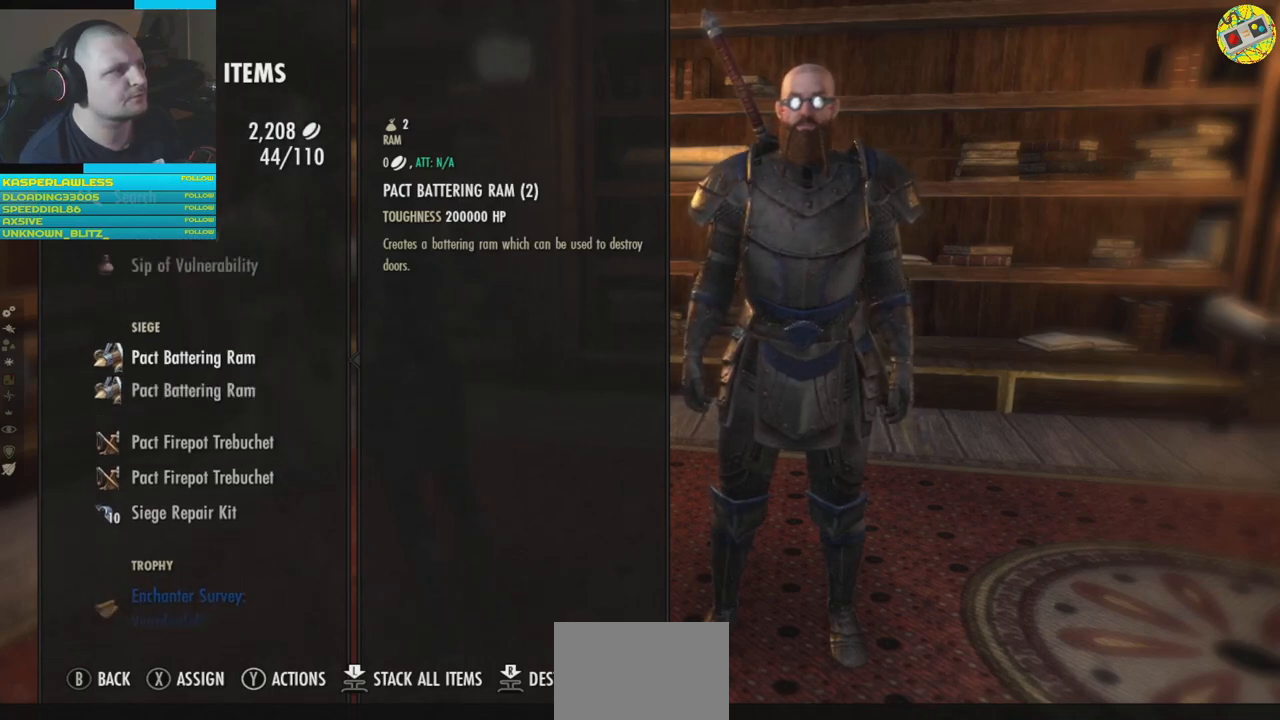
{"buttons": ["DPAD_UP"], "left_stick": "center", "right_stick": "center", "events": [[67, "DPAD_UP", "up"], [467, "DPAD_UP", "down"]]}
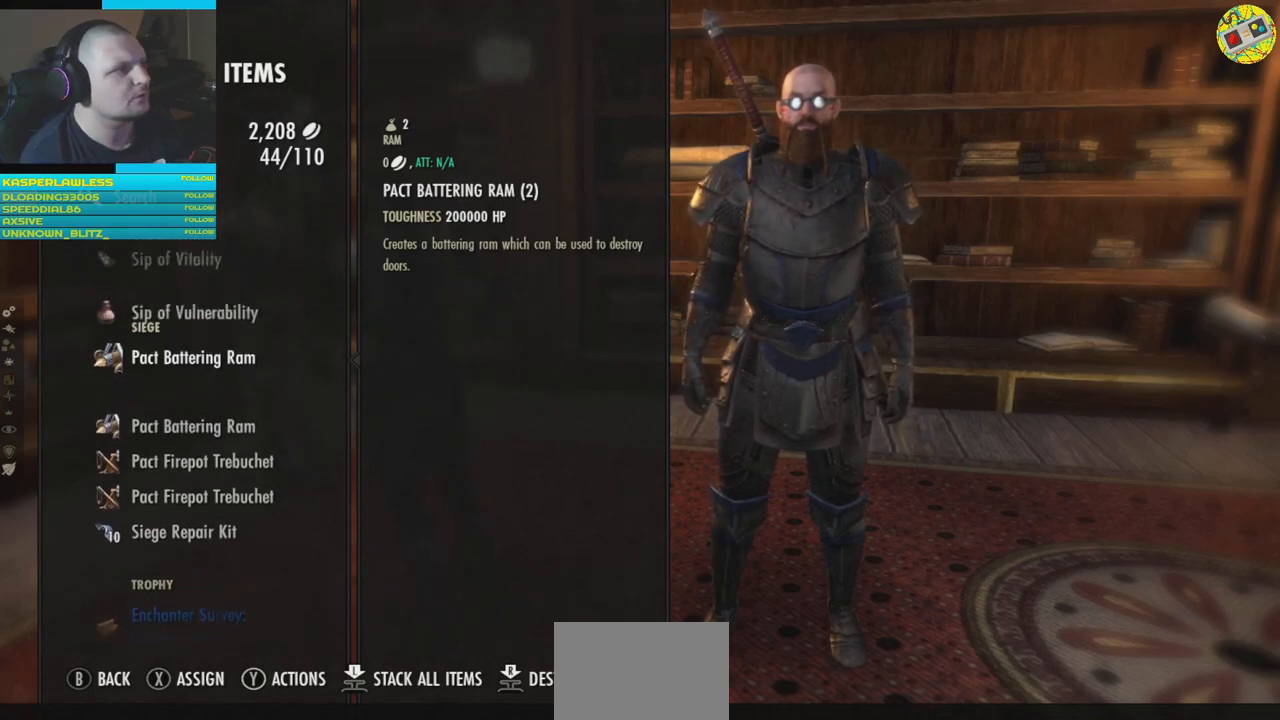
{"buttons": ["DPAD_UP"], "left_stick": "center", "right_stick": "center", "events": [[67, "DPAD_UP", "up"], [484, "DPAD_UP", "down"]]}
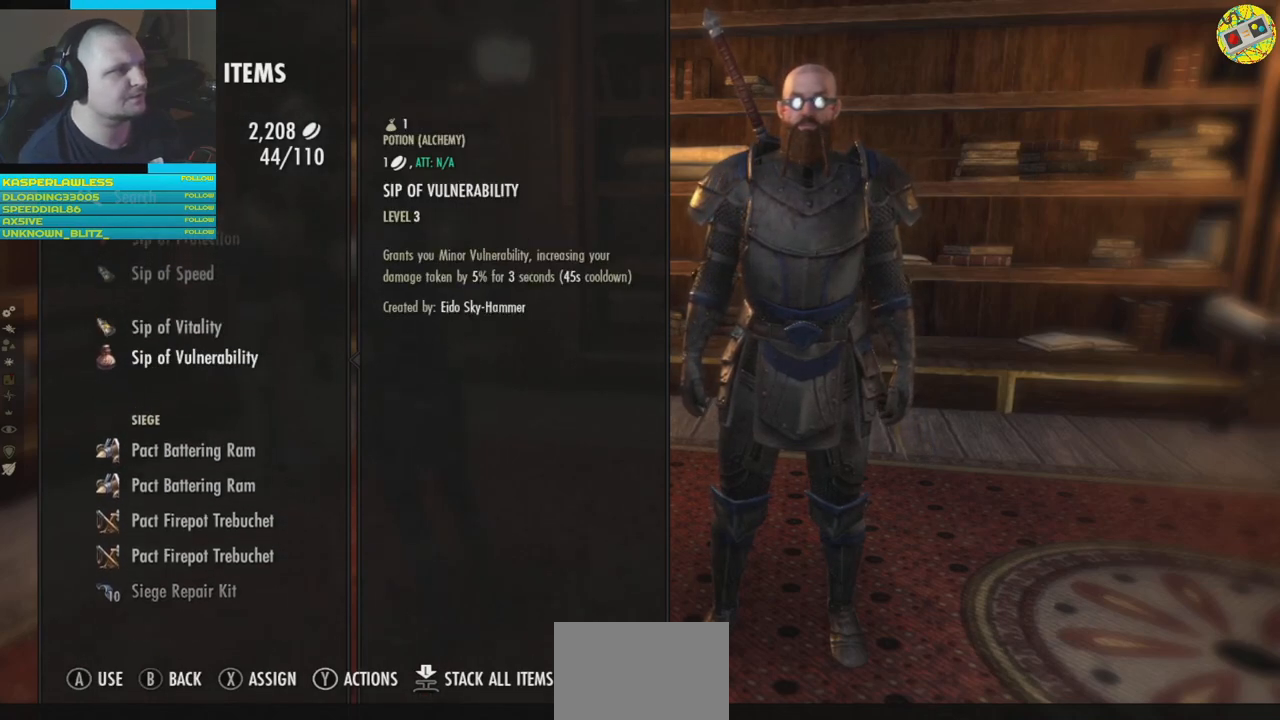
{"buttons": [], "left_stick": "center", "right_stick": "center", "events": [[83, "DPAD_UP", "up"]]}
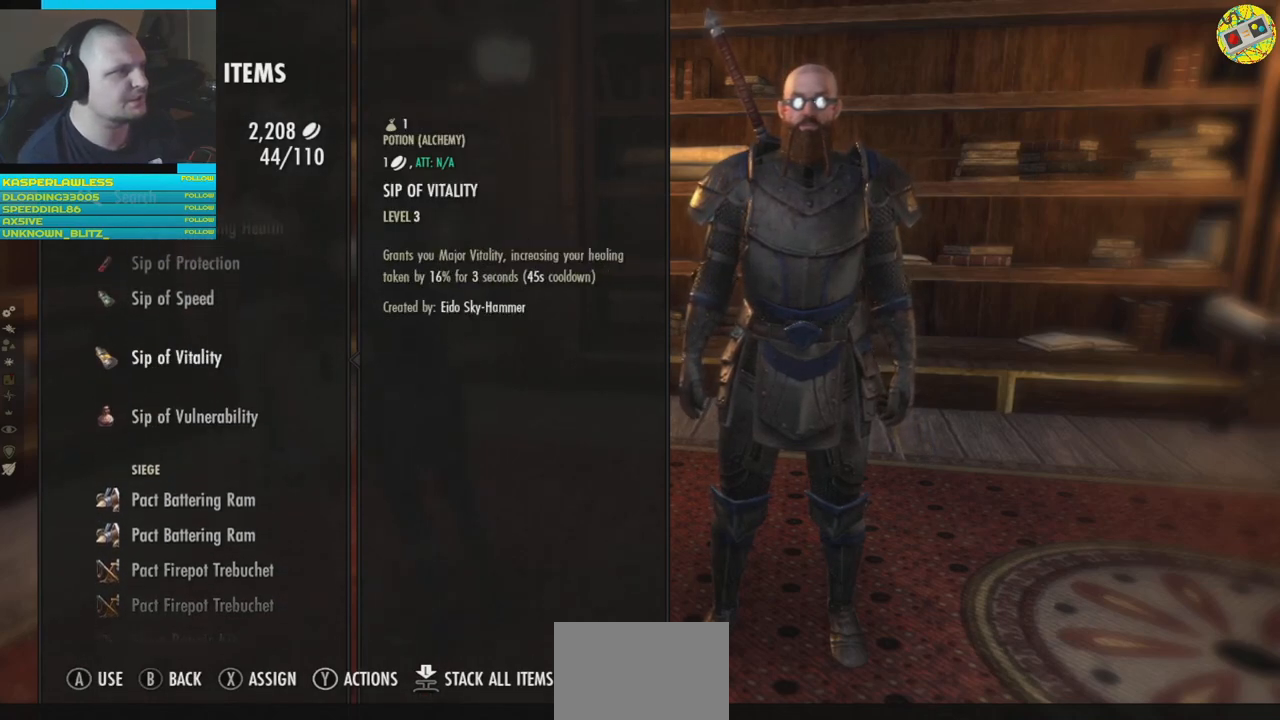
{"buttons": [], "left_stick": "center", "right_stick": "center", "events": [[34, "DPAD_UP", "down"], [117, "DPAD_UP", "up"]]}
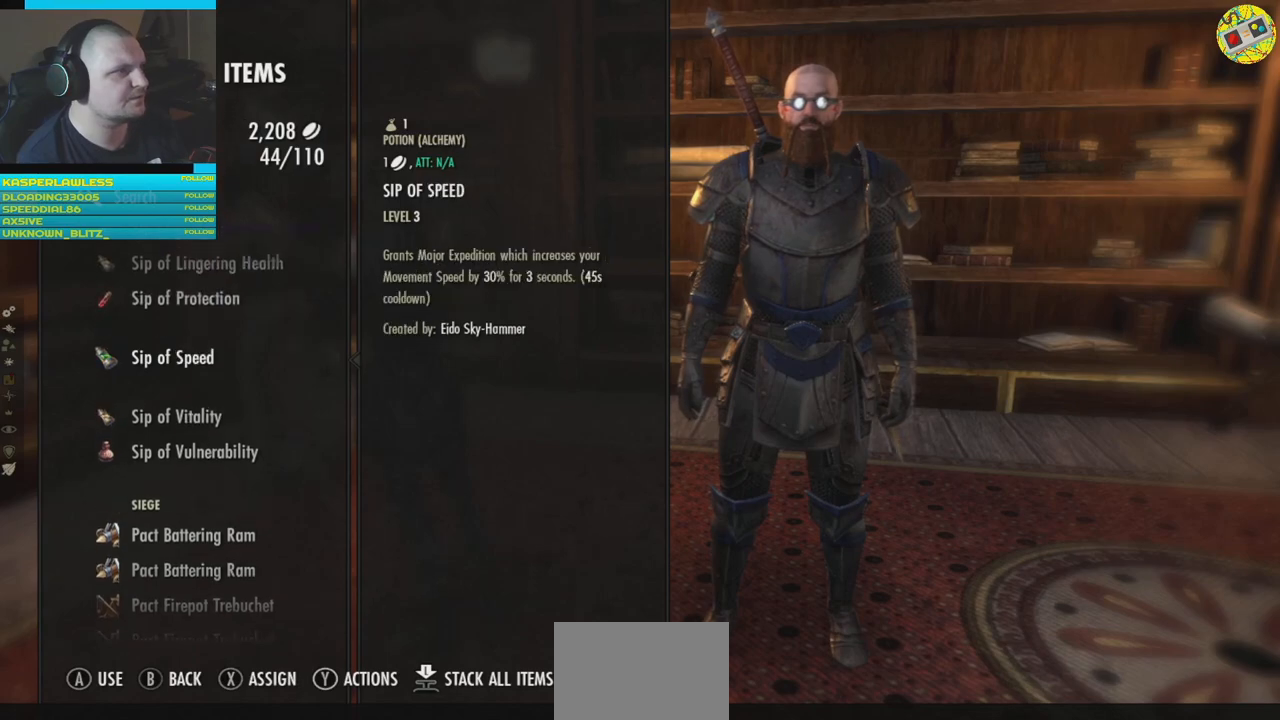
{"buttons": [], "left_stick": "center", "right_stick": "center", "events": [[16, "DPAD_UP", "down"], [133, "DPAD_UP", "up"], [250, "DPAD_UP", "down"], [350, "DPAD_UP", "up"]]}
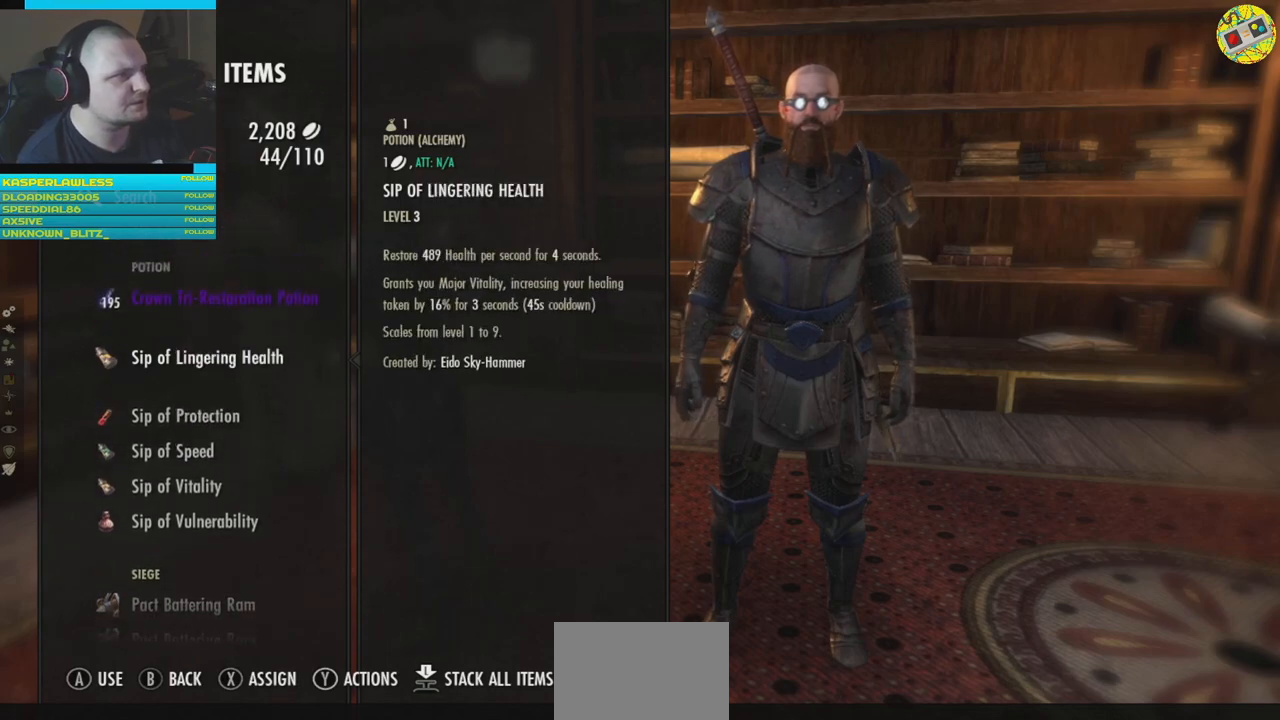
{"buttons": [], "left_stick": "center", "right_stick": "center", "events": []}
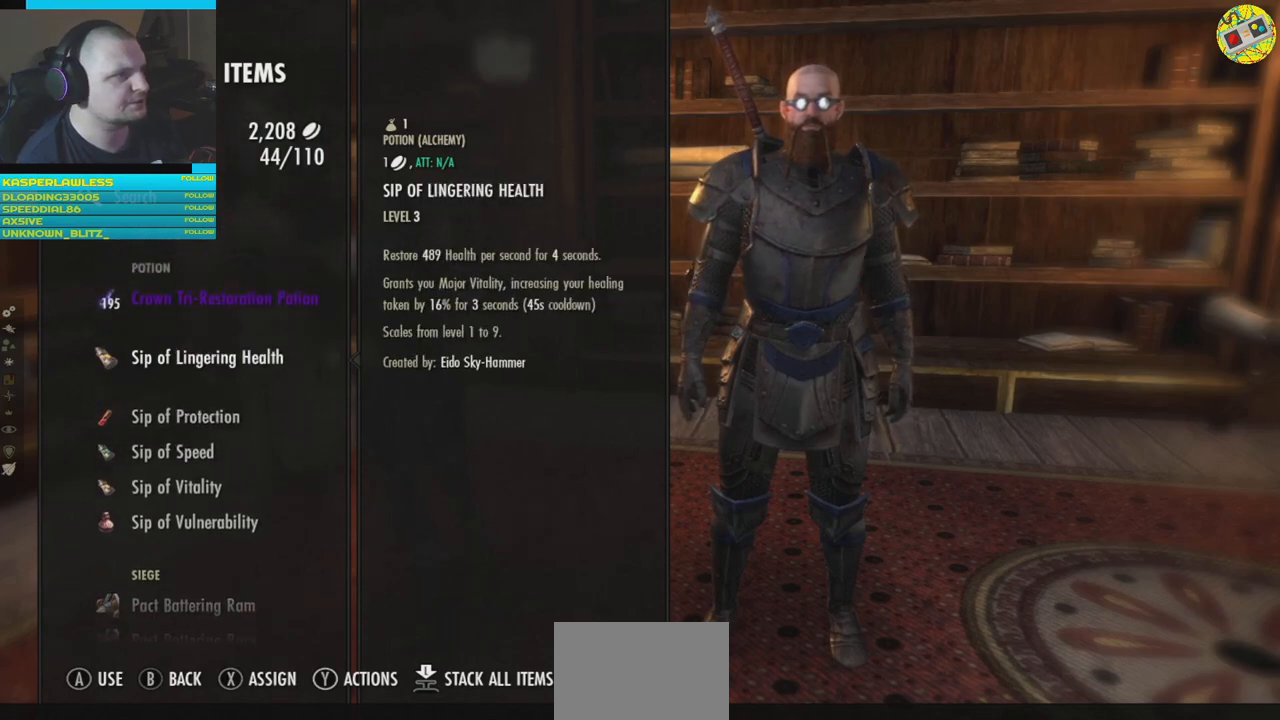
{"buttons": [], "left_stick": "center", "right_stick": "center", "events": [[67, "DPAD_UP", "down"], [150, "DPAD_UP", "up"]]}
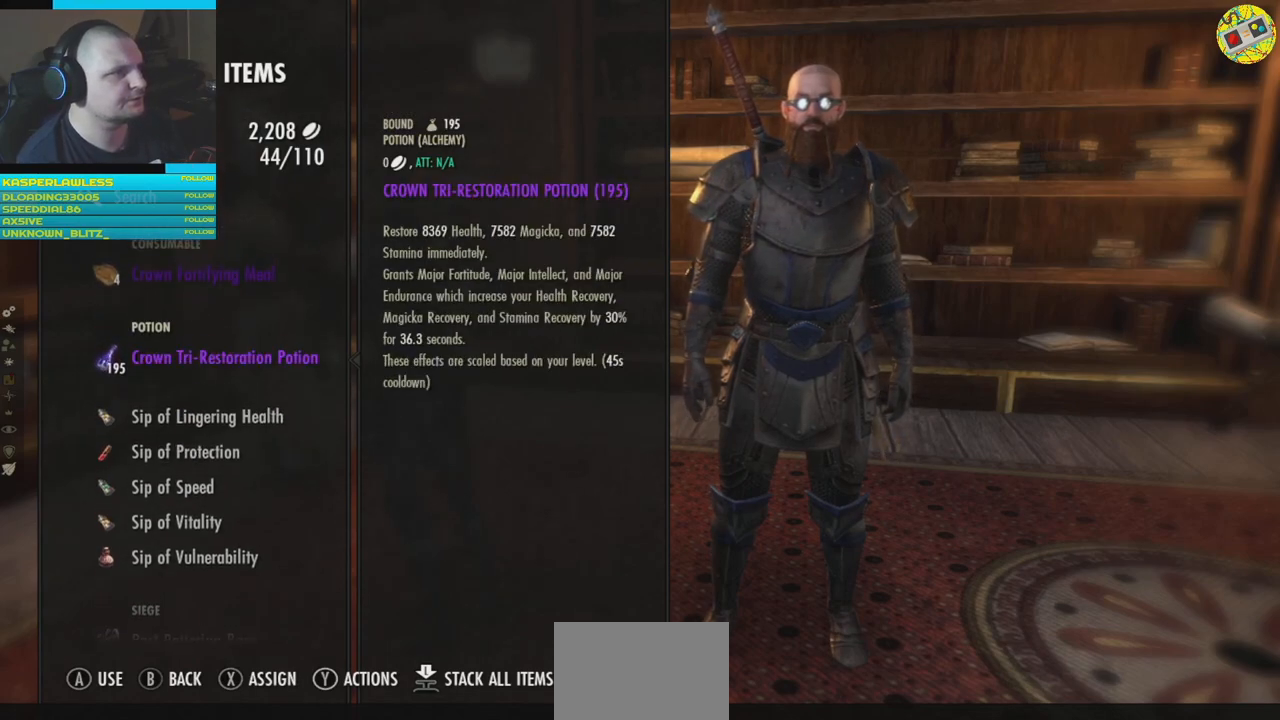
{"buttons": [], "left_stick": "center", "right_stick": "center", "events": []}
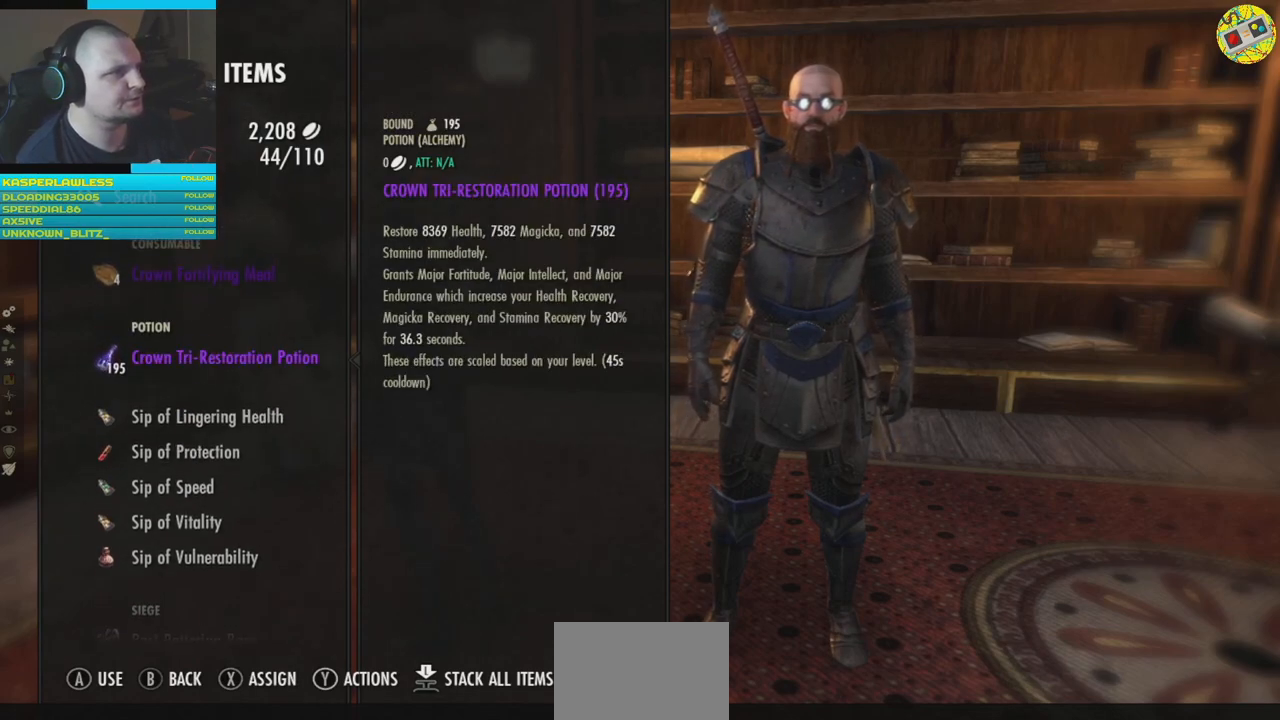
{"buttons": [], "left_stick": "center", "right_stick": "center", "events": [[83, "DPAD_DOWN", "down"], [183, "DPAD_DOWN", "up"]]}
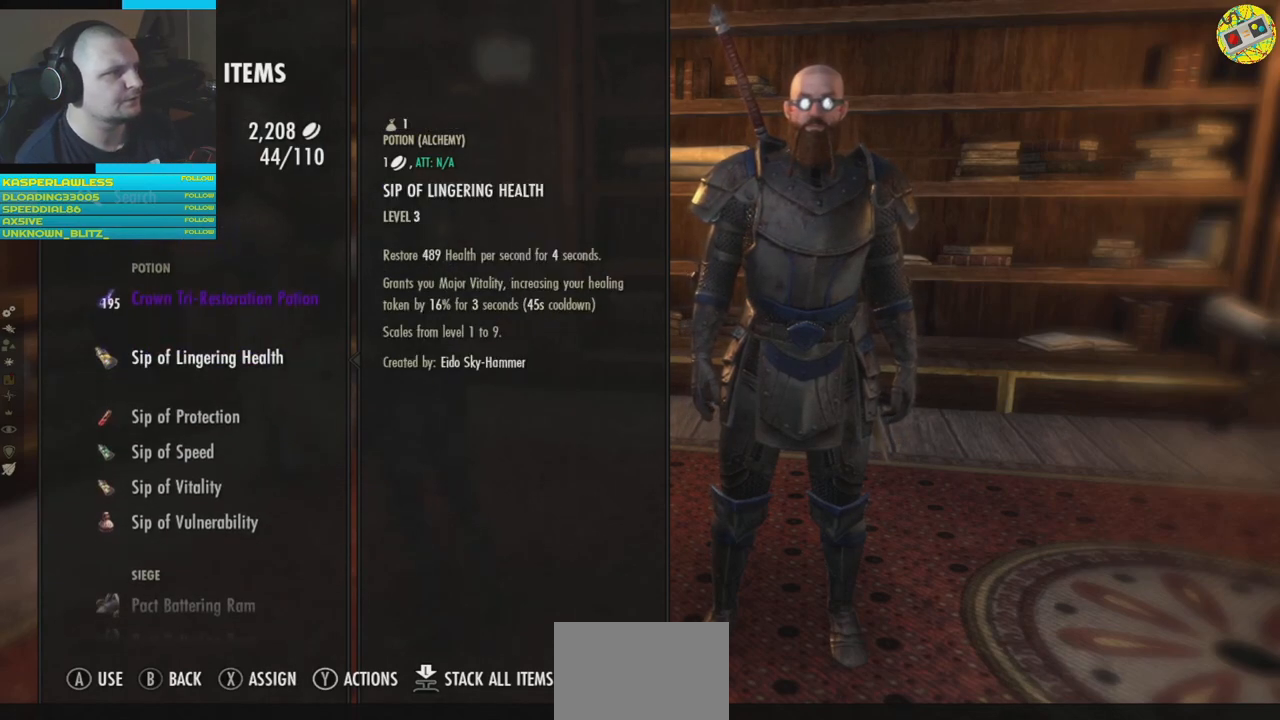
{"buttons": [], "left_stick": "center", "right_stick": "center", "events": []}
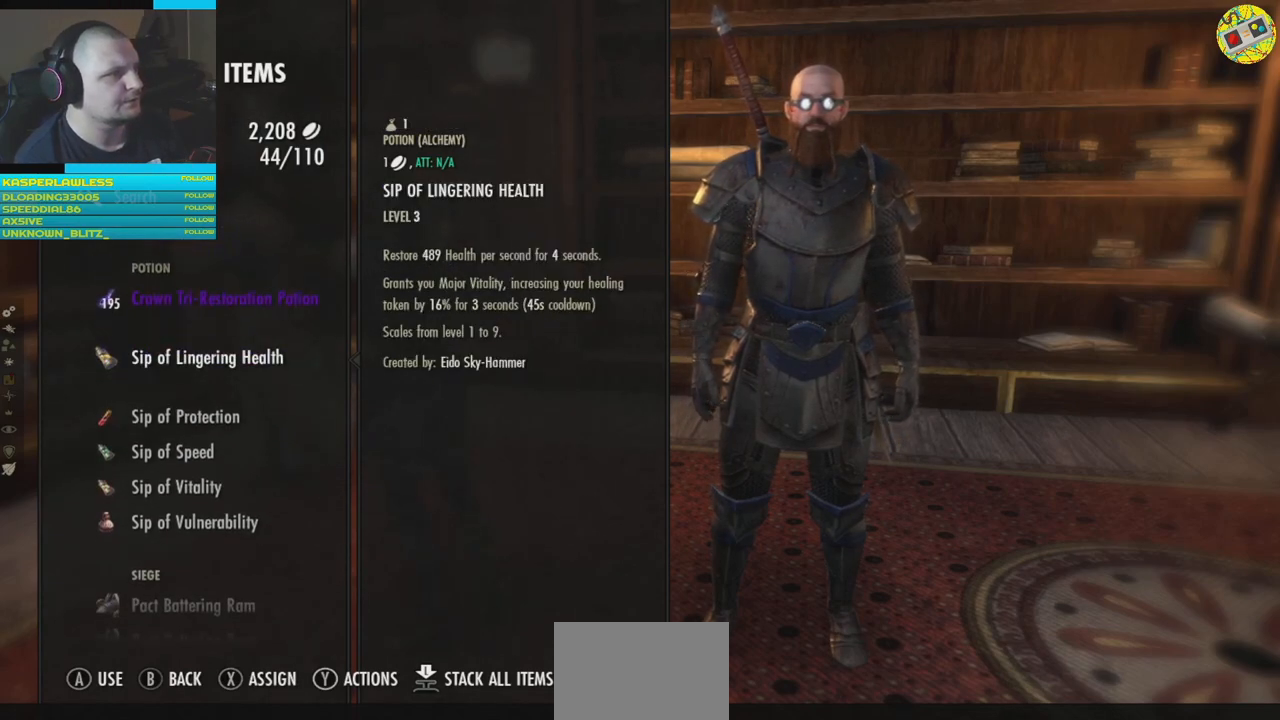
{"buttons": [], "left_stick": "center", "right_stick": "center", "events": []}
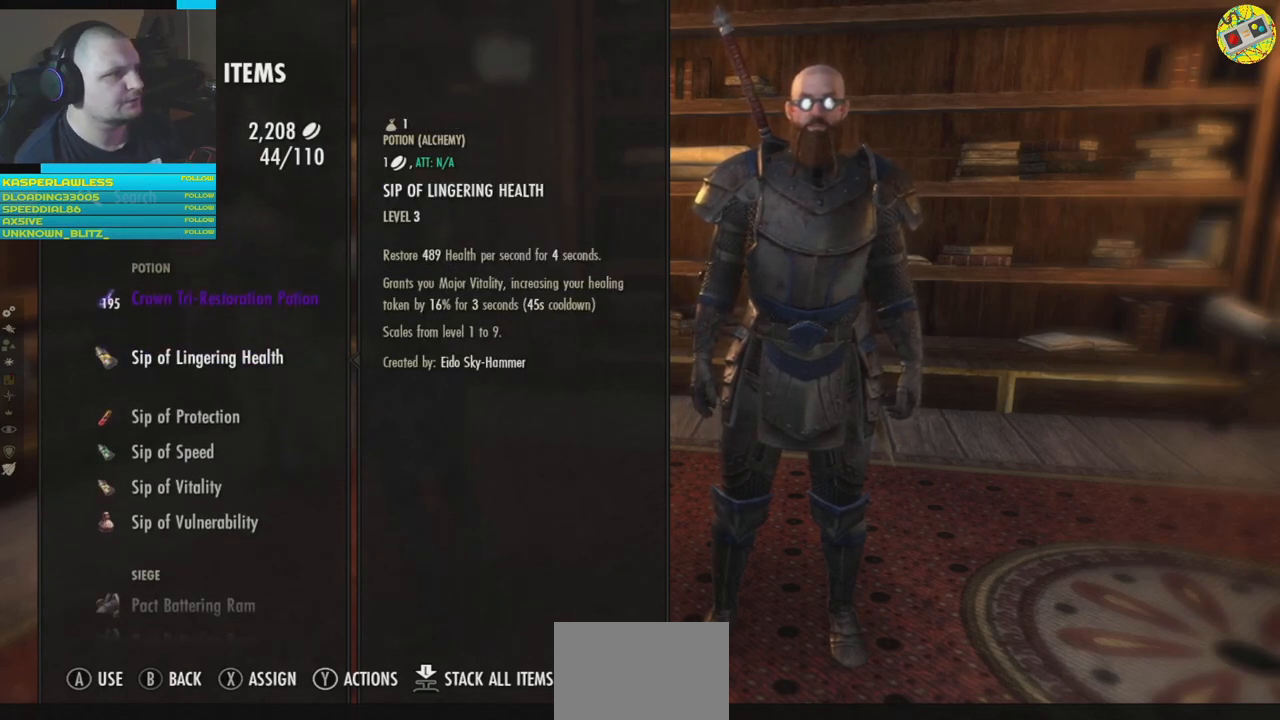
{"buttons": [], "left_stick": "center", "right_stick": "center", "events": [[167, "DPAD_DOWN", "down"], [267, "DPAD_DOWN", "up"]]}
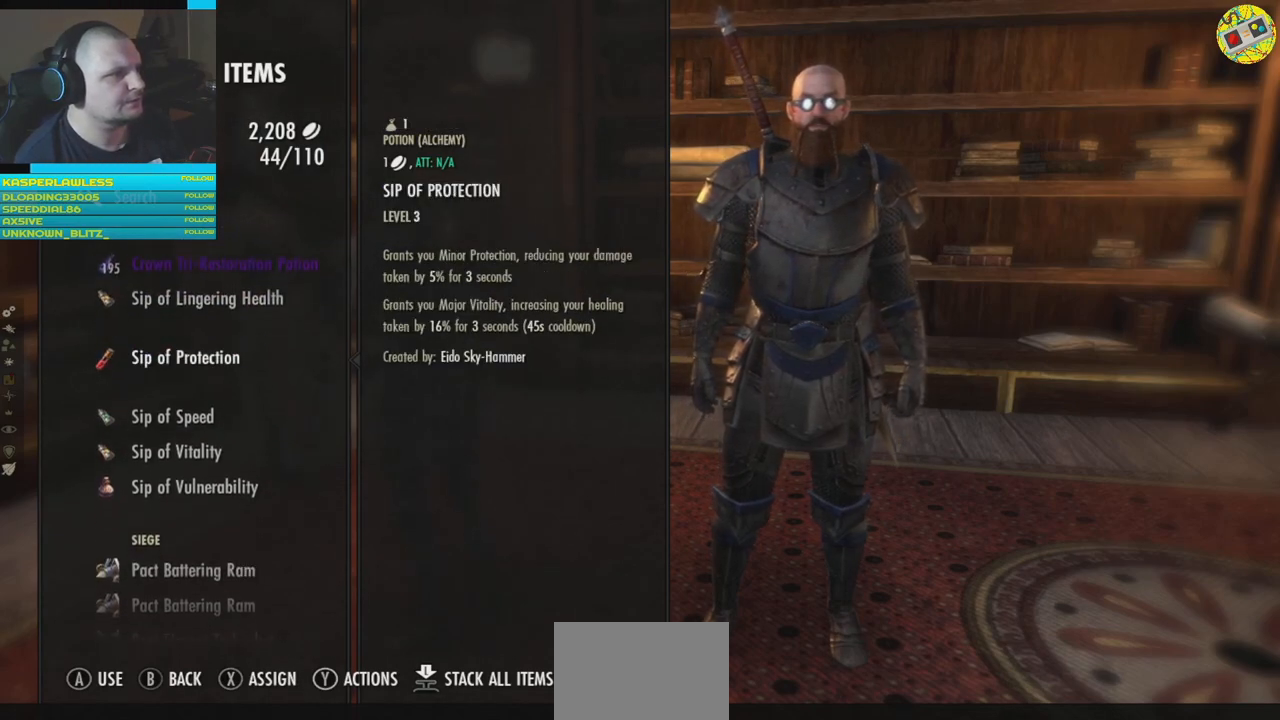
{"buttons": [], "left_stick": "center", "right_stick": "center", "events": [[133, "DPAD_UP", "down"], [250, "DPAD_UP", "up"], [384, "DPAD_UP", "down"], [467, "DPAD_UP", "up"]]}
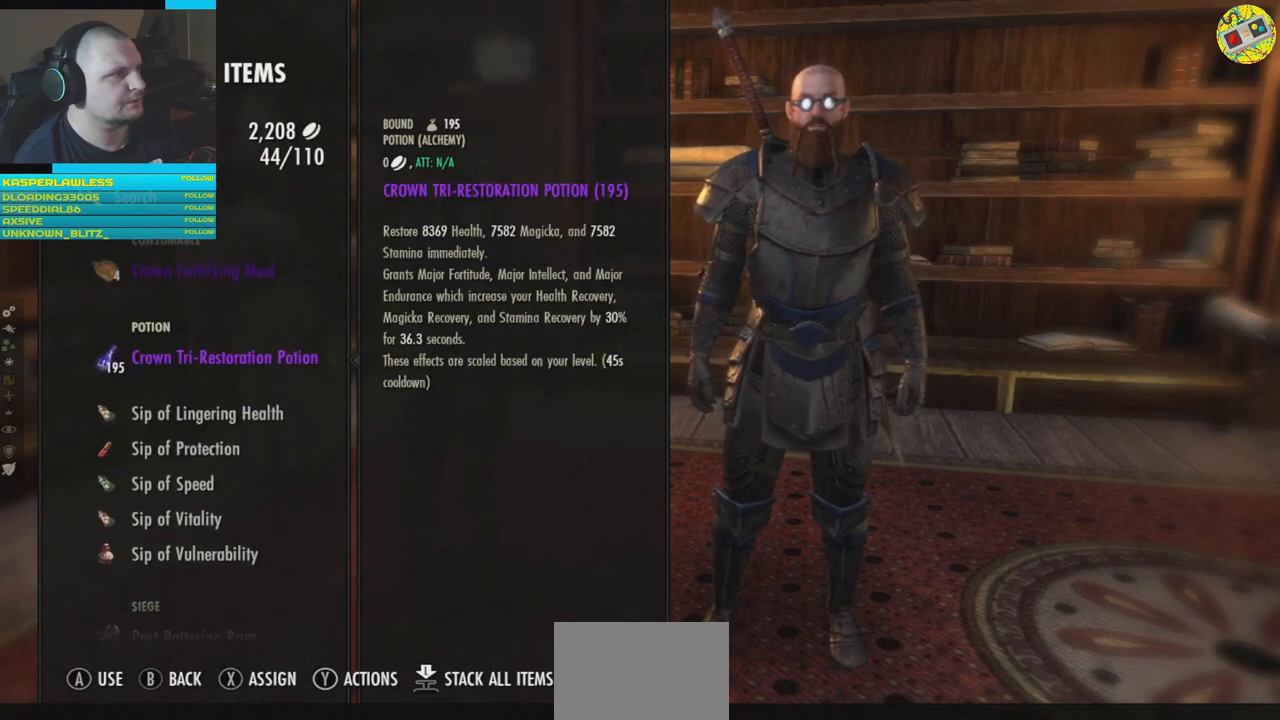
{"buttons": [], "left_stick": "center", "right_stick": "center", "events": [[100, "DPAD_UP", "down"], [201, "DPAD_UP", "up"]]}
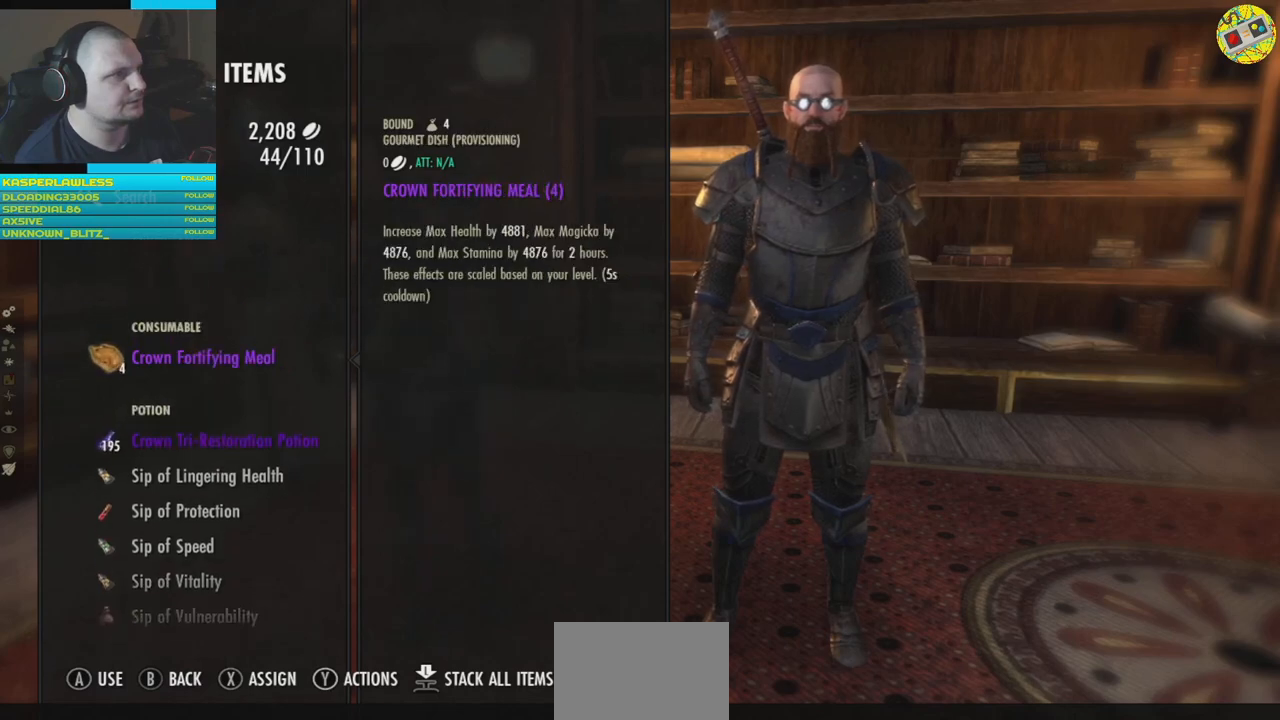
{"buttons": [], "left_stick": "center", "right_stick": "center", "events": [[367, "DPAD_DOWN", "down"], [467, "DPAD_DOWN", "up"]]}
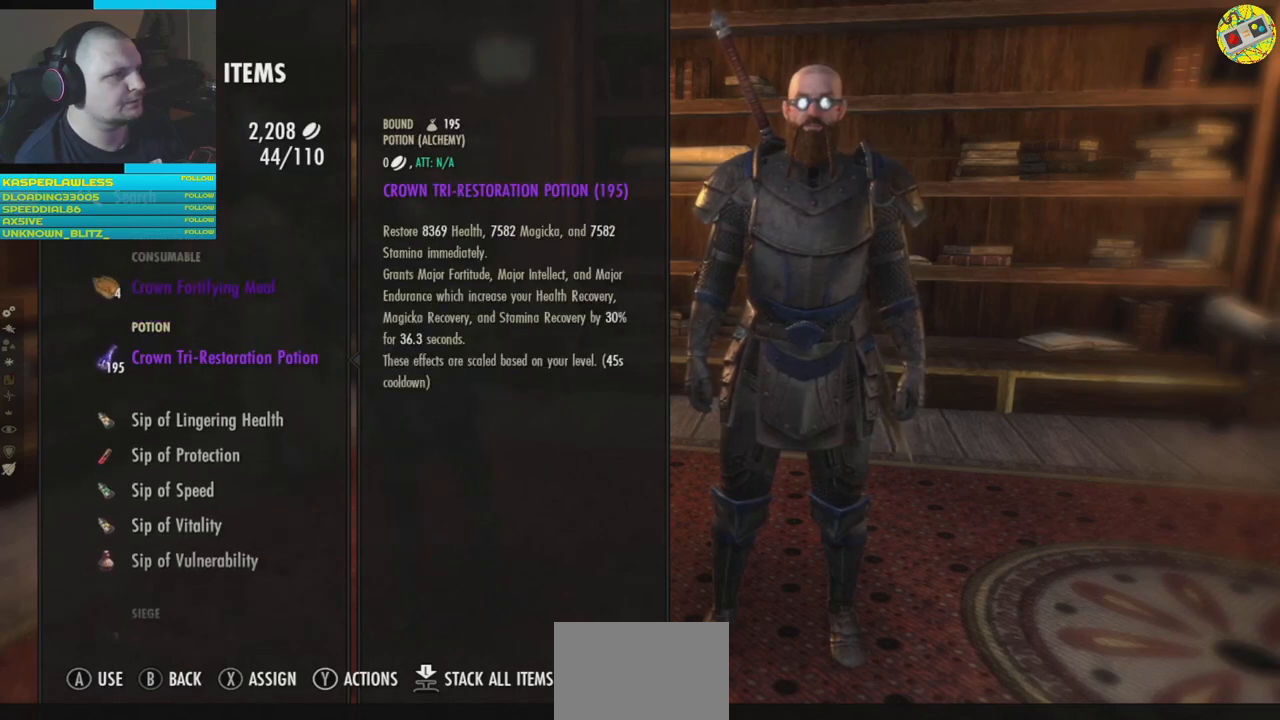
{"buttons": [], "left_stick": "center", "right_stick": "center", "events": []}
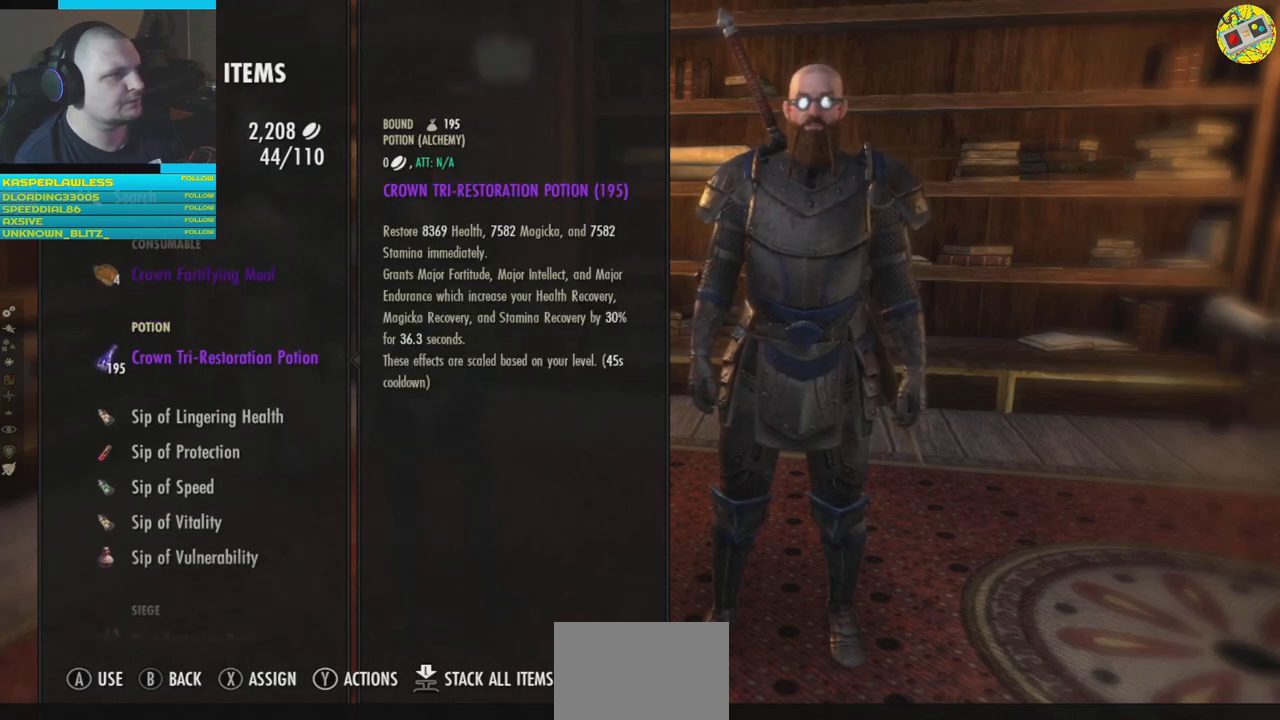
{"buttons": [], "left_stick": "center", "right_stick": "center", "events": []}
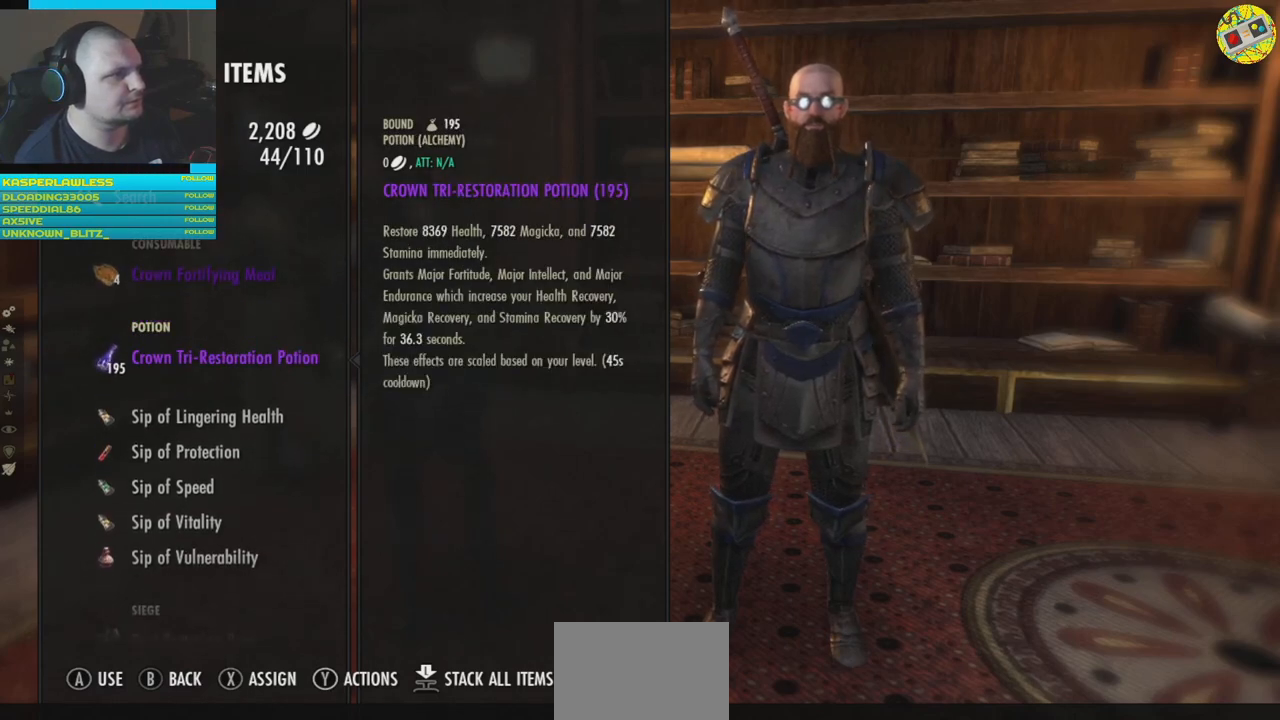
{"buttons": [], "left_stick": "center", "right_stick": "center", "events": []}
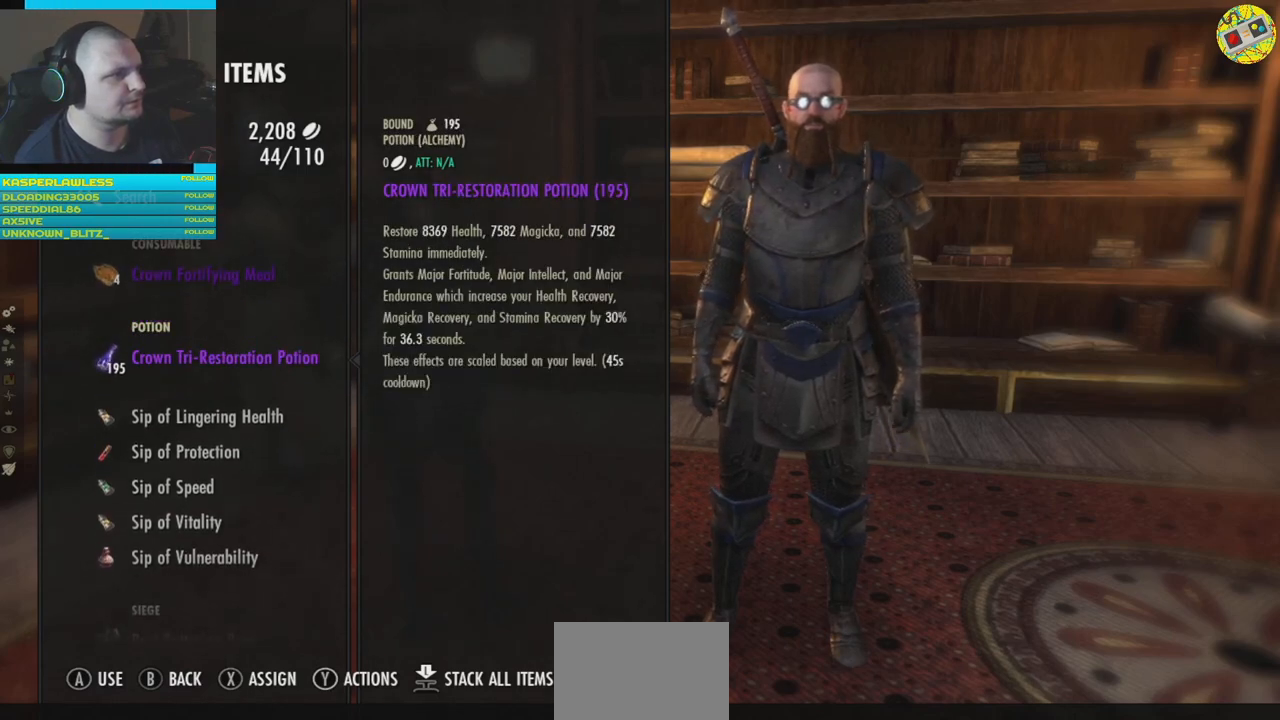
{"buttons": [], "left_stick": "center", "right_stick": "center", "events": [[200, "X", "down"], [300, "X", "up"]]}
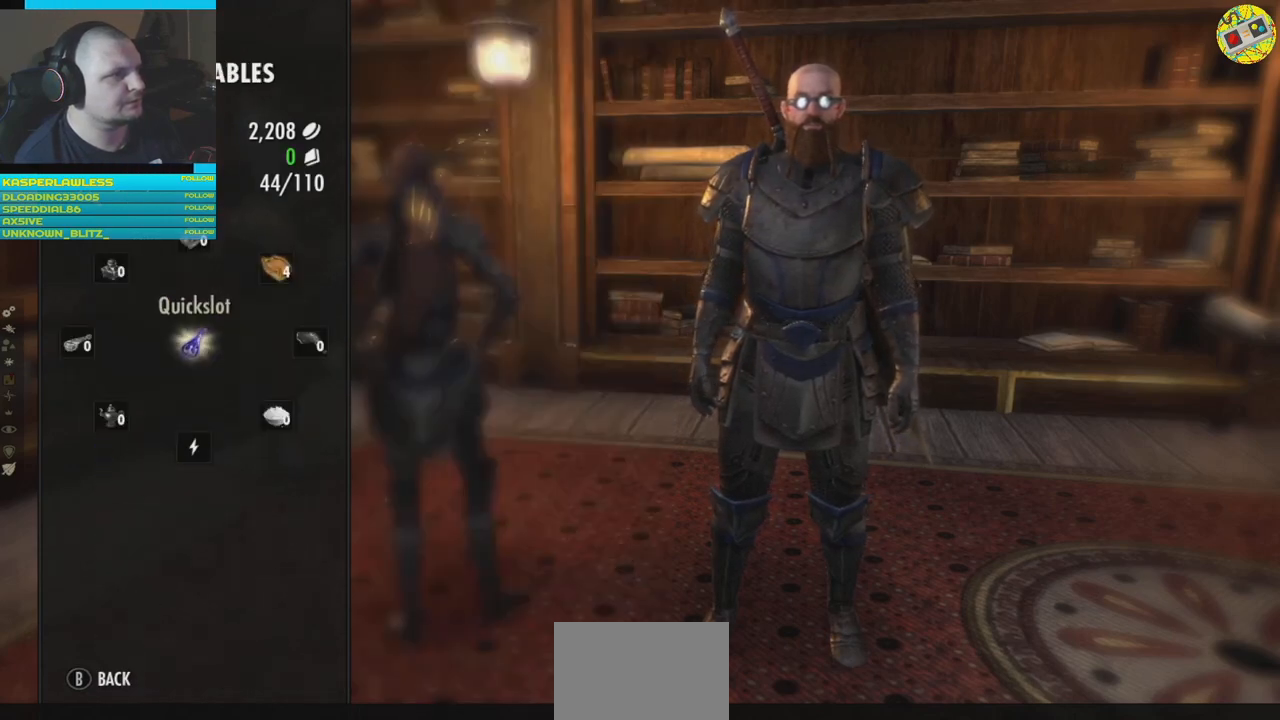
{"buttons": [], "left_stick": "center", "right_stick": "center", "events": []}
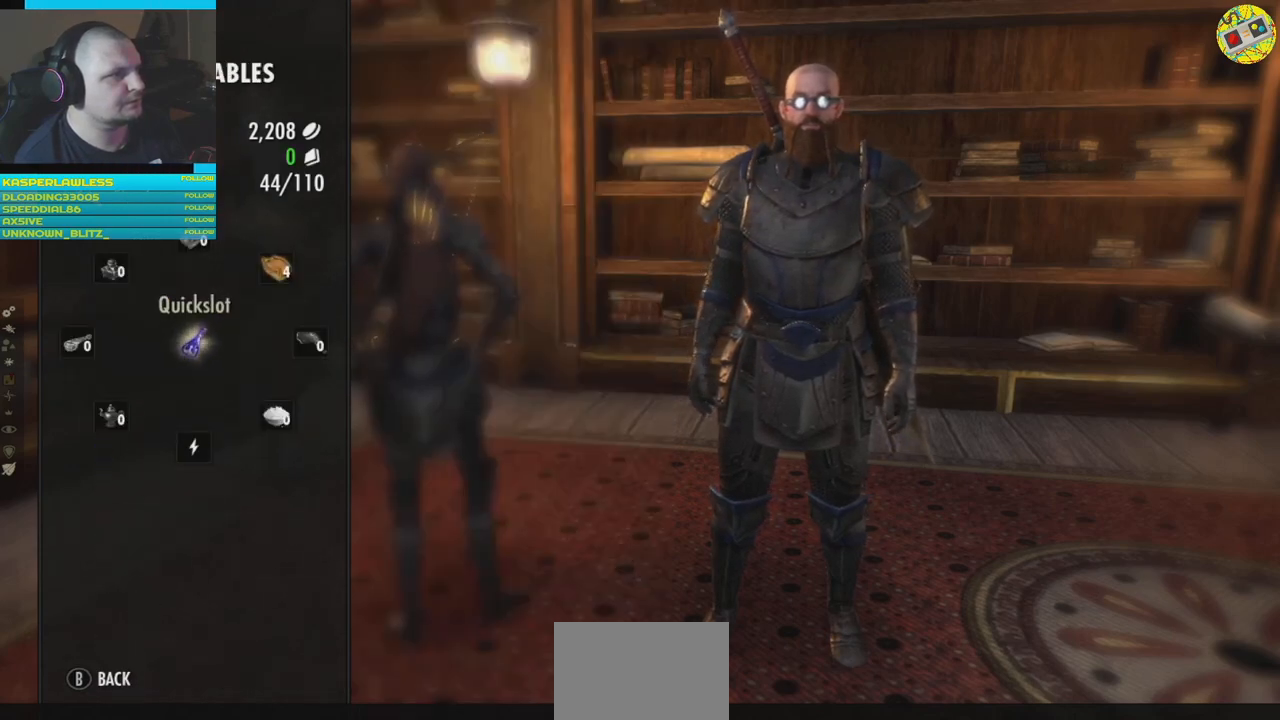
{"buttons": [], "left_stick": "center", "right_stick": "center", "events": []}
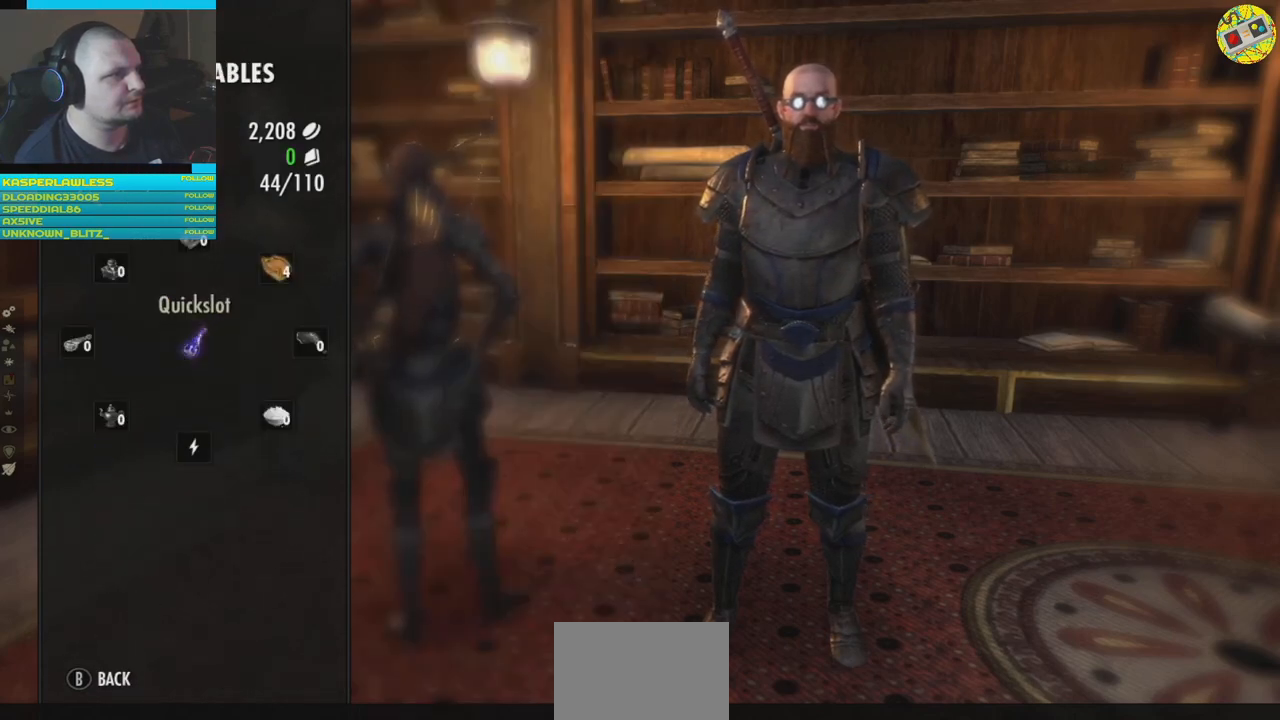
{"buttons": [], "left_stick": "center", "right_stick": "center", "events": []}